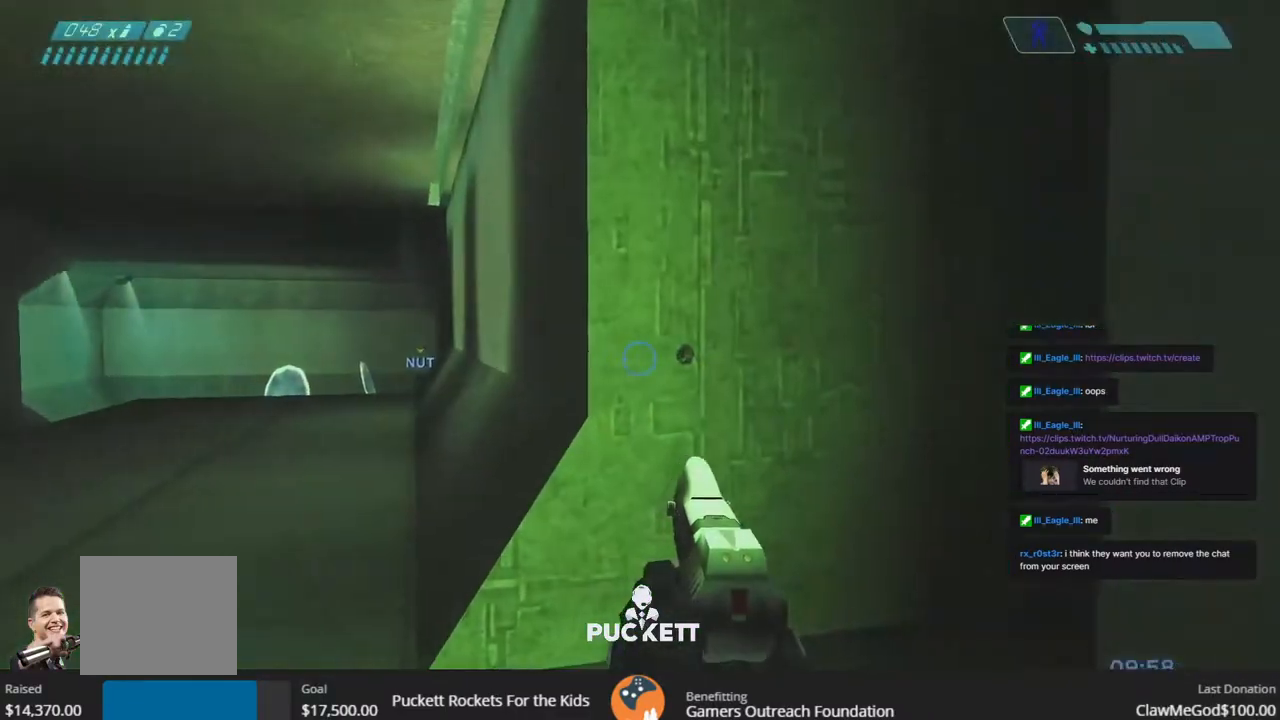
Gameplay with a controller (PlayStation layout); each line is a JSON object with the inputs held at the frame after it. "events" lists button and stick changes between this image and that frame as [ms after this image, input, new state], when the widget could be followed in between. Not read: TOUCHPAD.
{"buttons": [], "left_stick": "up-right", "right_stick": "down-left", "events": [[33, "right_stick", "right"], [367, "right_stick", "center"], [450, "right_stick", "down-left"]]}
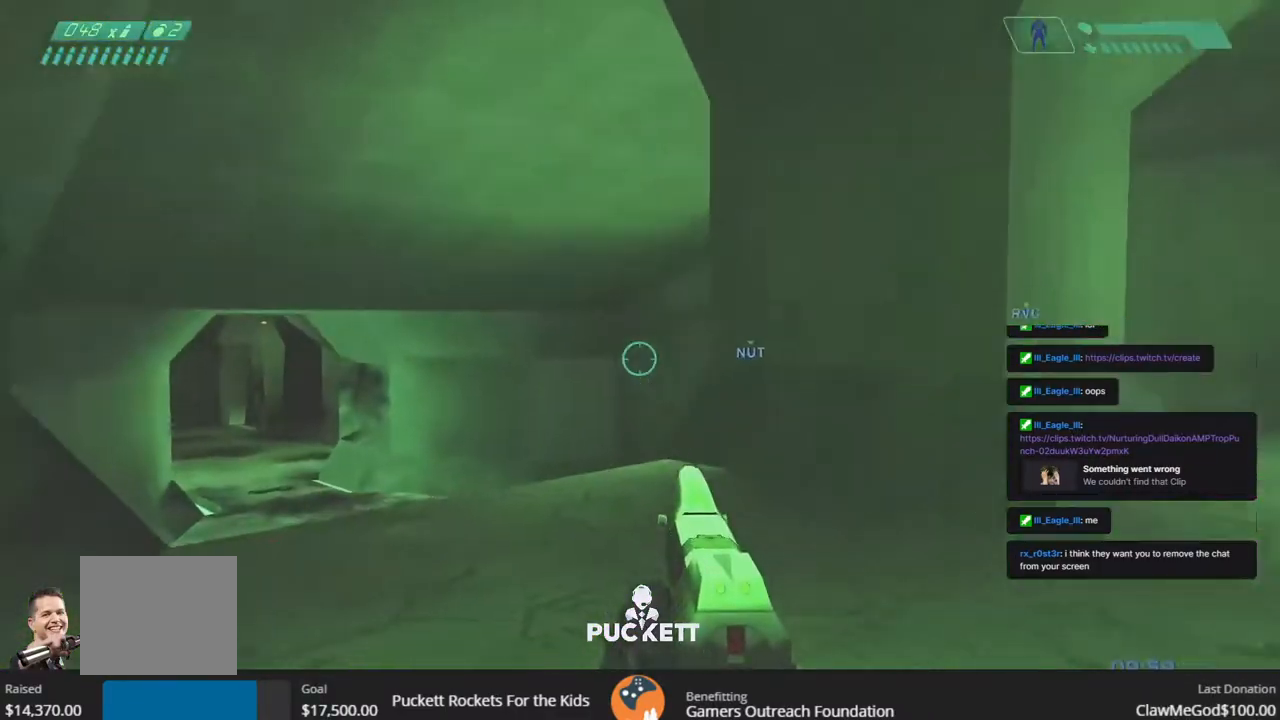
{"buttons": [], "left_stick": "left", "right_stick": "right", "events": [[167, "left_stick", "up"], [167, "right_stick", "center"], [267, "right_stick", "left"], [367, "left_stick", "up-left"], [433, "right_stick", "right"], [467, "left_stick", "left"]]}
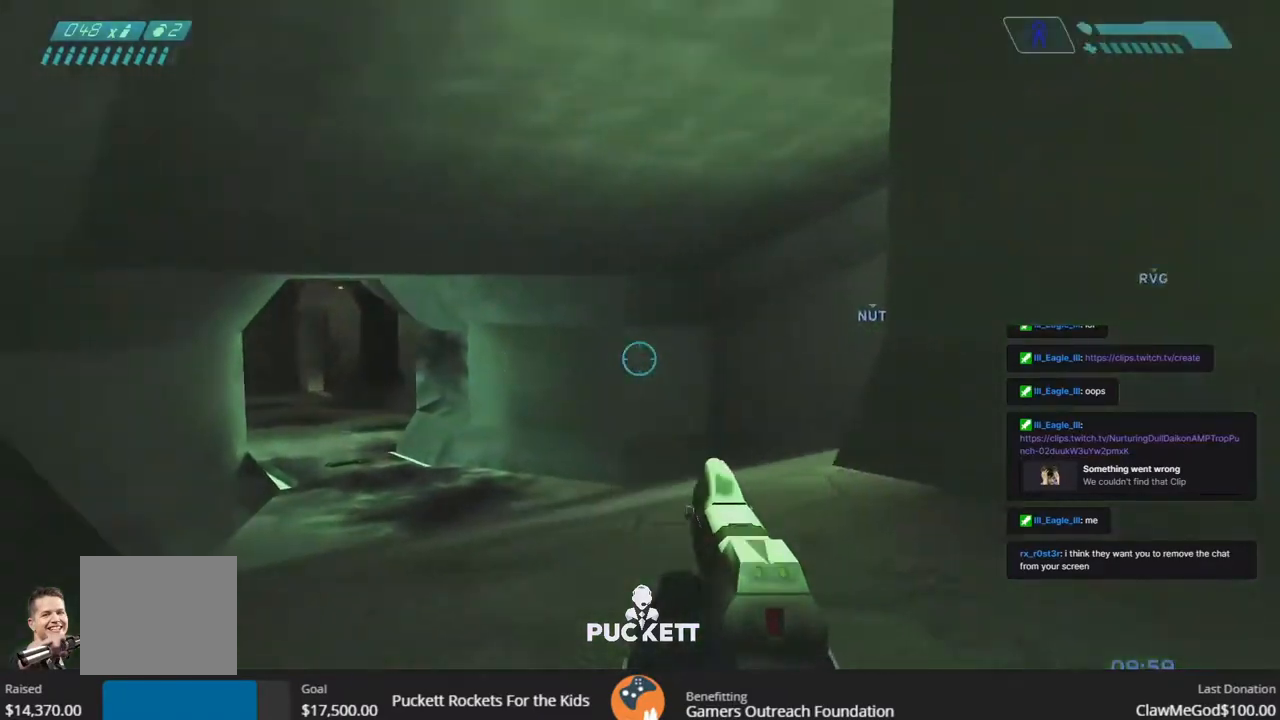
{"buttons": [], "left_stick": "down-left", "right_stick": "center", "events": [[200, "left_stick", "down-left"], [433, "right_stick", "center"]]}
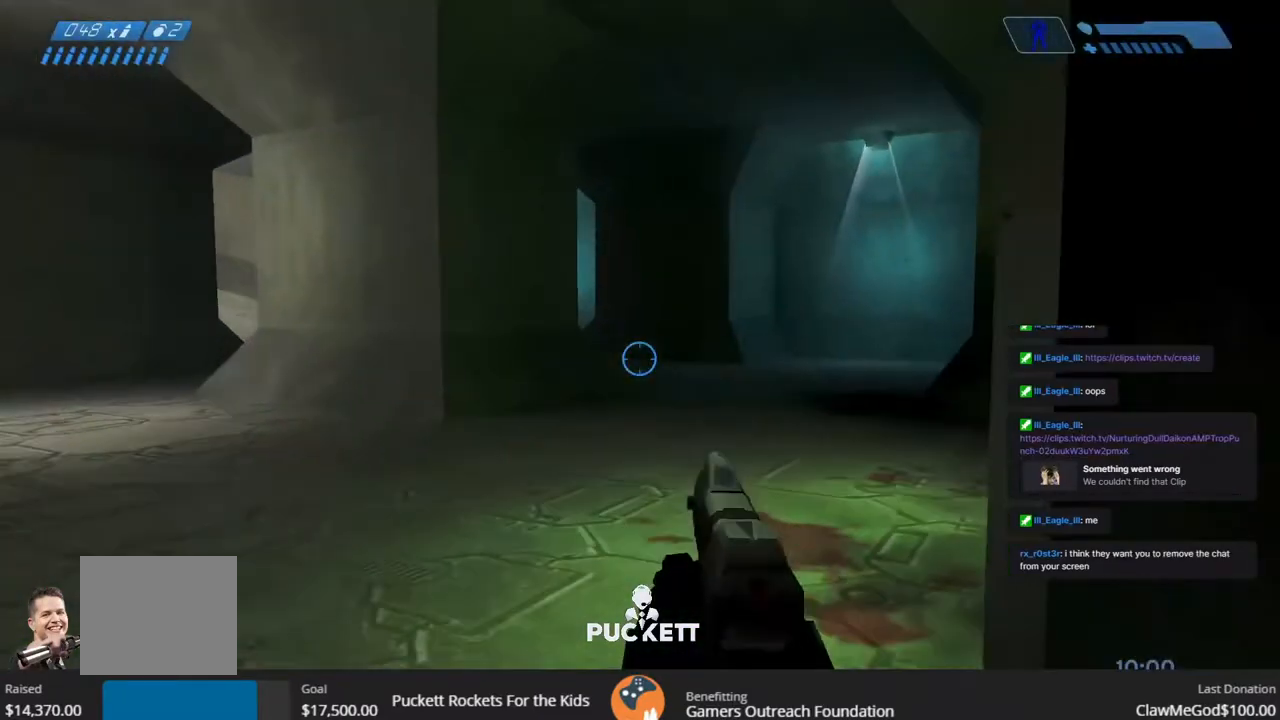
{"buttons": [], "left_stick": "up-right", "right_stick": "left", "events": [[100, "right_stick", "left"], [300, "left_stick", "up"], [500, "left_stick", "up-right"]]}
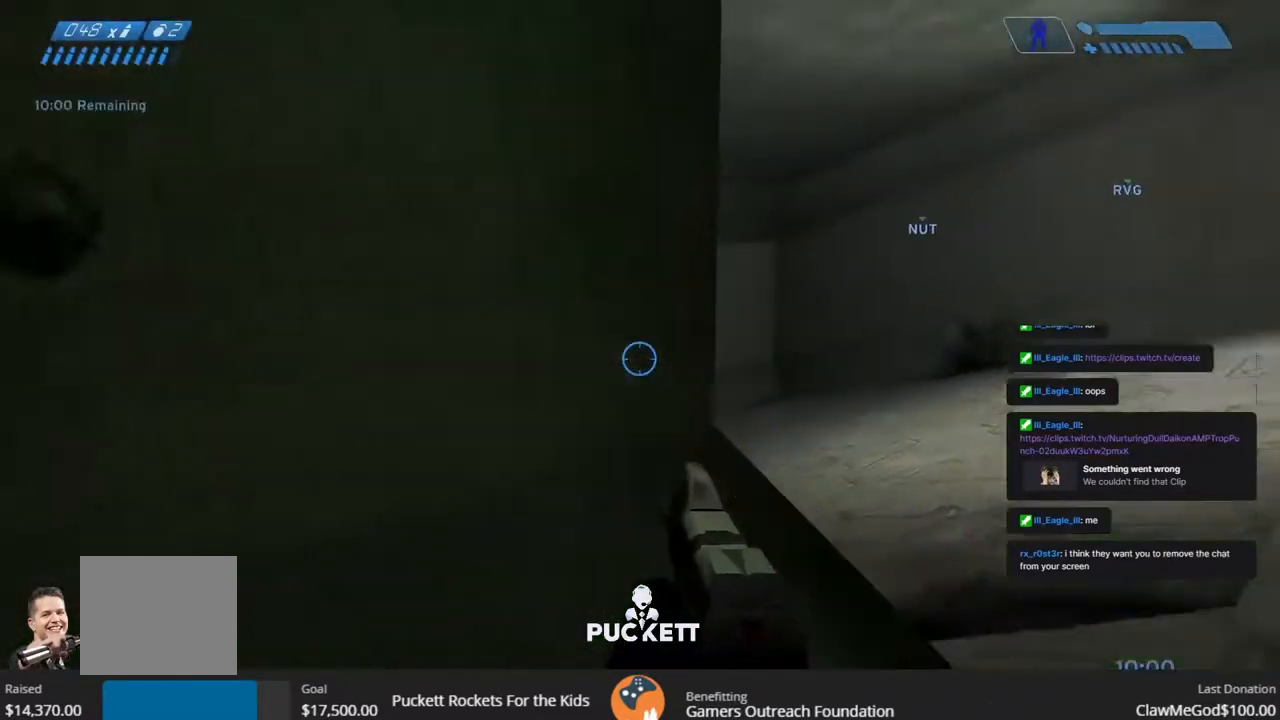
{"buttons": [], "left_stick": "right", "right_stick": "down-right", "events": [[150, "left_stick", "right"], [200, "right_stick", "center"], [500, "right_stick", "down-right"]]}
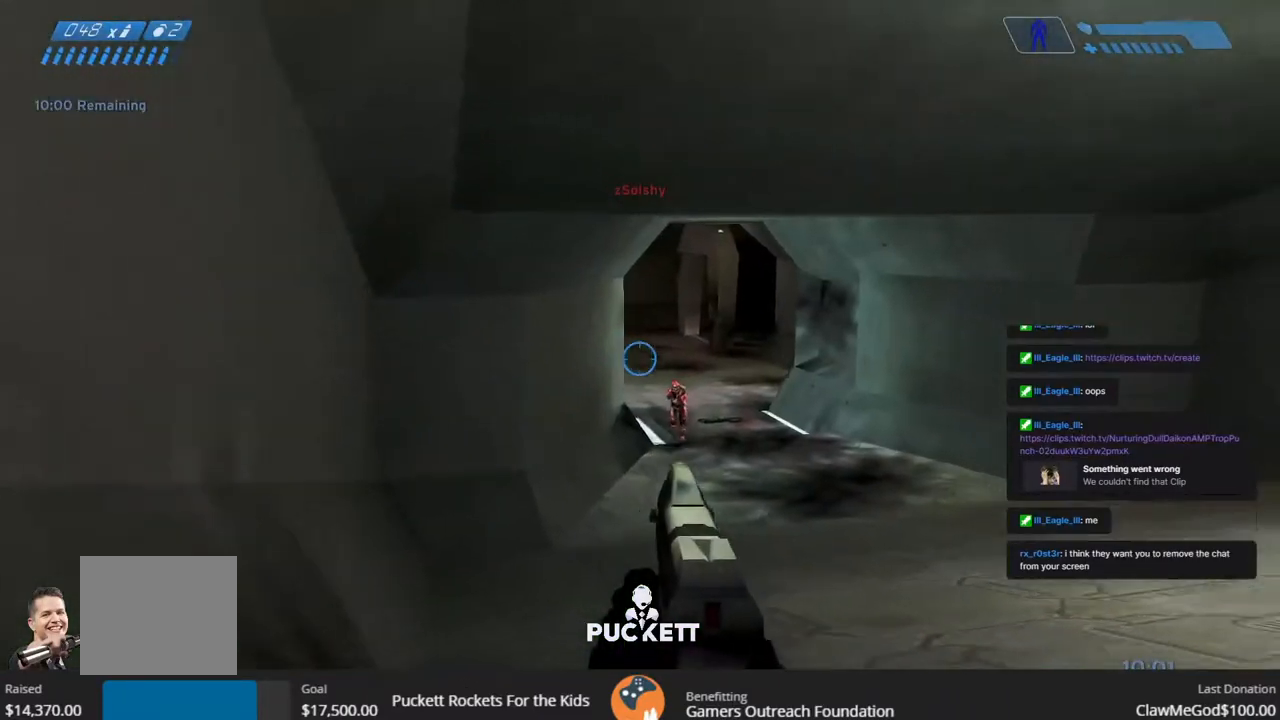
{"buttons": ["R2"], "left_stick": "down-right", "right_stick": "center", "events": [[100, "R2", "down"], [167, "right_stick", "center"], [233, "R2", "up"], [283, "R2", "down"], [383, "R2", "up"], [433, "R2", "down"], [483, "left_stick", "down-right"]]}
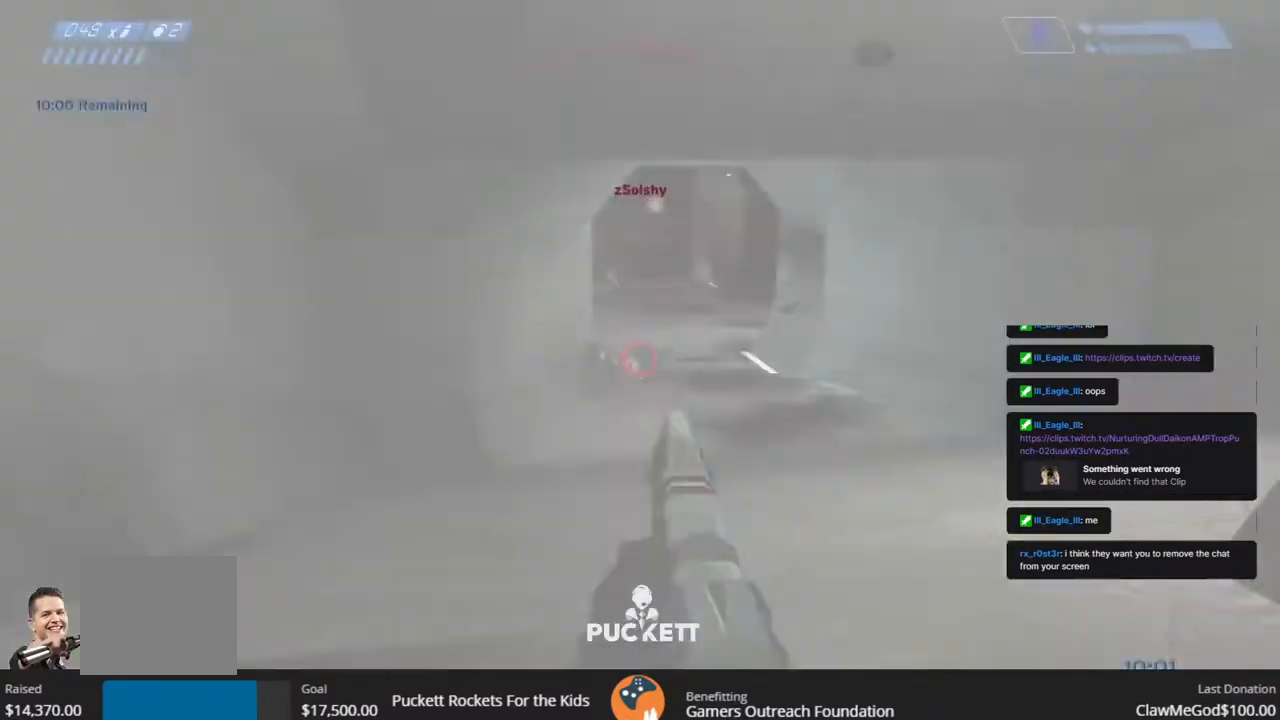
{"buttons": ["R2"], "left_stick": "down-left", "right_stick": "center", "events": [[33, "R2", "up"], [67, "R2", "down"], [133, "left_stick", "down-left"], [150, "R2", "up"], [183, "R2", "down"], [283, "R2", "up"], [317, "R2", "down"], [333, "right_stick", "up"], [400, "R2", "up"], [400, "right_stick", "right"], [483, "R2", "down"], [483, "right_stick", "center"]]}
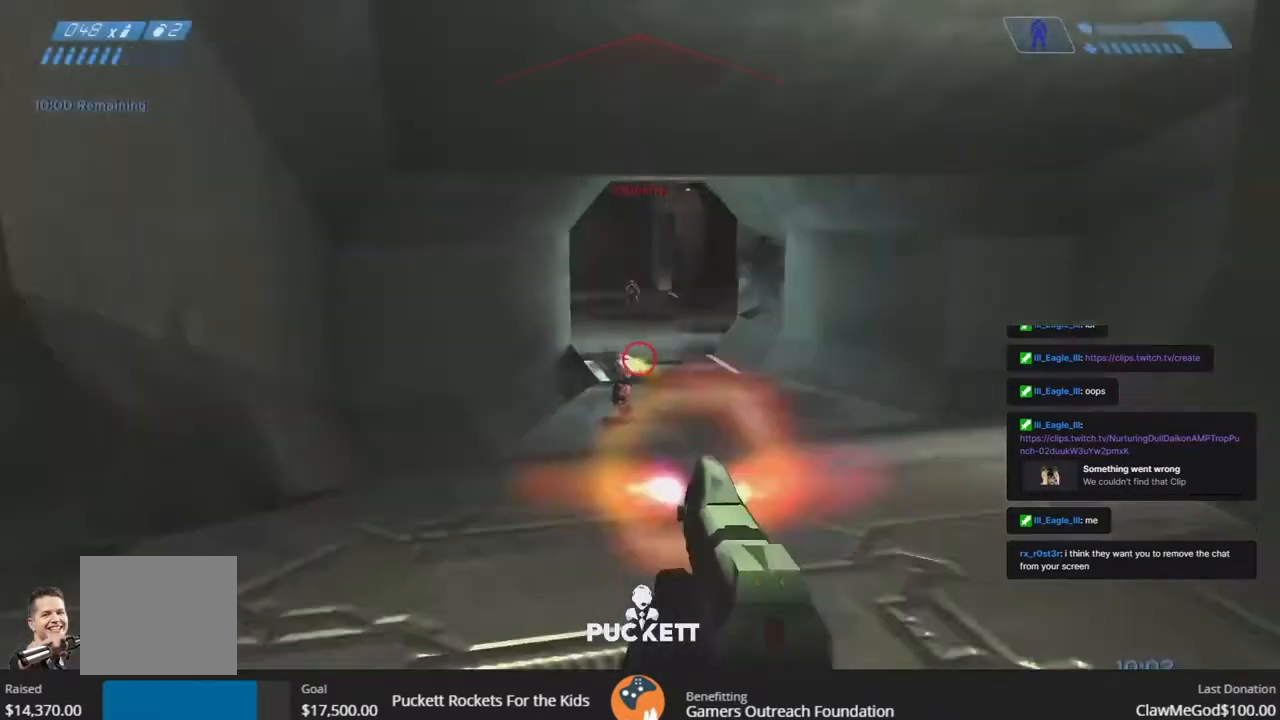
{"buttons": [], "left_stick": "down-left", "right_stick": "down-left", "events": [[67, "right_stick", "right"], [100, "R2", "up"], [117, "right_stick", "center"], [150, "R2", "down"], [233, "R2", "up"], [283, "R2", "down"], [283, "right_stick", "up-right"], [350, "R2", "up"], [367, "right_stick", "center"], [400, "R2", "down"], [433, "right_stick", "down-left"], [467, "R2", "up"]]}
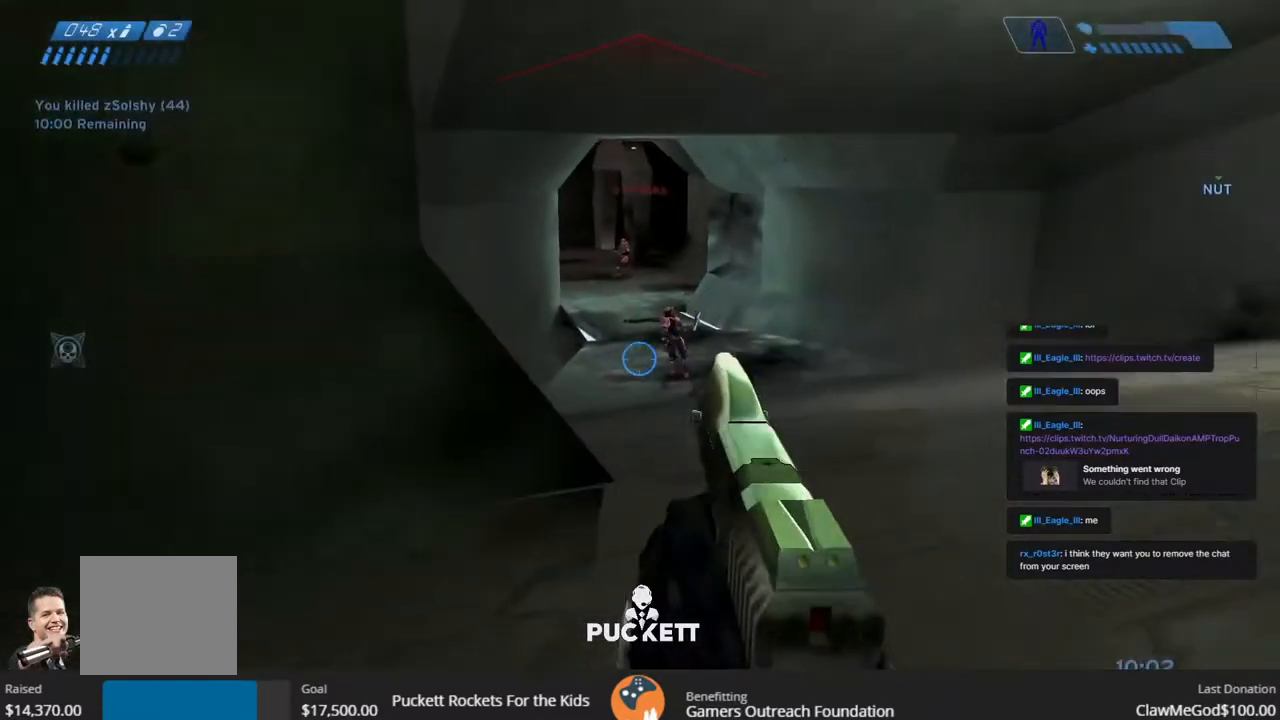
{"buttons": [], "left_stick": "down-left", "right_stick": "center", "events": [[17, "R2", "down"], [100, "right_stick", "right"], [117, "R2", "up"], [367, "right_stick", "center"], [433, "SQUARE", "down"], [500, "SQUARE", "up"]]}
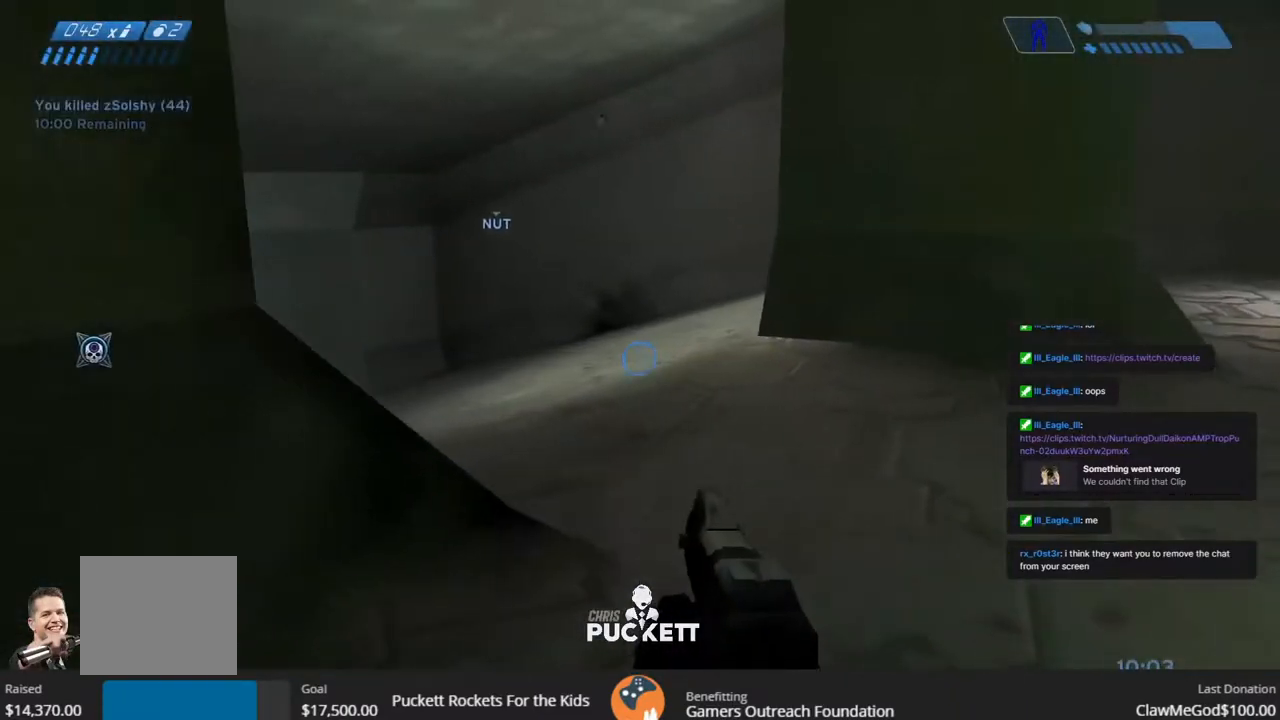
{"buttons": [], "left_stick": "up-right", "right_stick": "right", "events": [[100, "left_stick", "center"], [350, "left_stick", "right"], [383, "right_stick", "right"], [450, "left_stick", "up-right"]]}
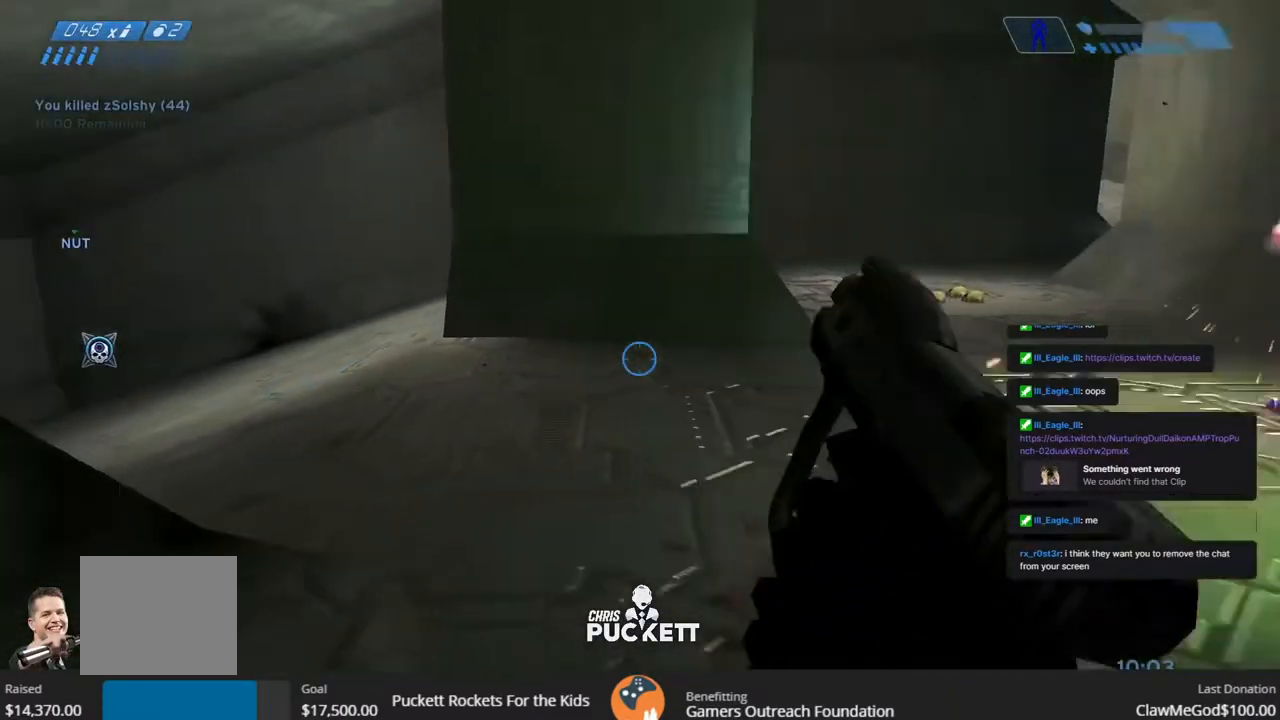
{"buttons": [], "left_stick": "up", "right_stick": "right", "events": [[167, "left_stick", "up"]]}
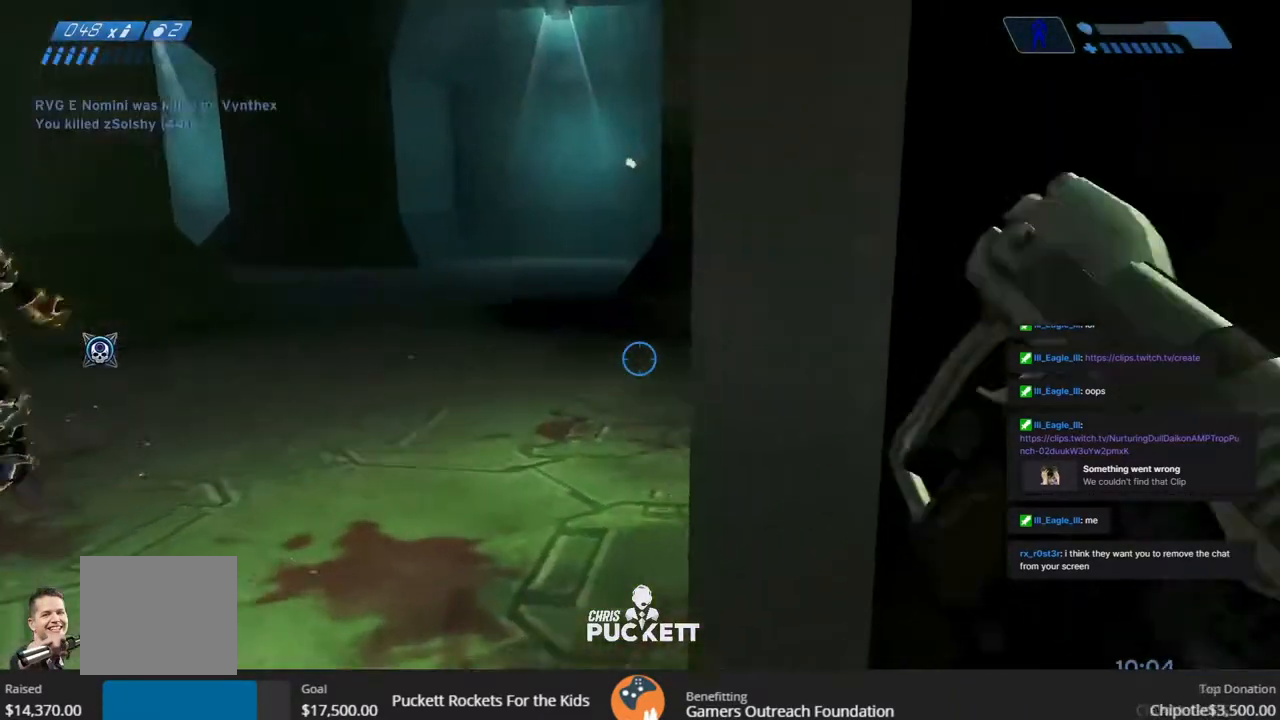
{"buttons": [], "left_stick": "up", "right_stick": "right", "events": [[83, "right_stick", "center"], [167, "right_stick", "right"]]}
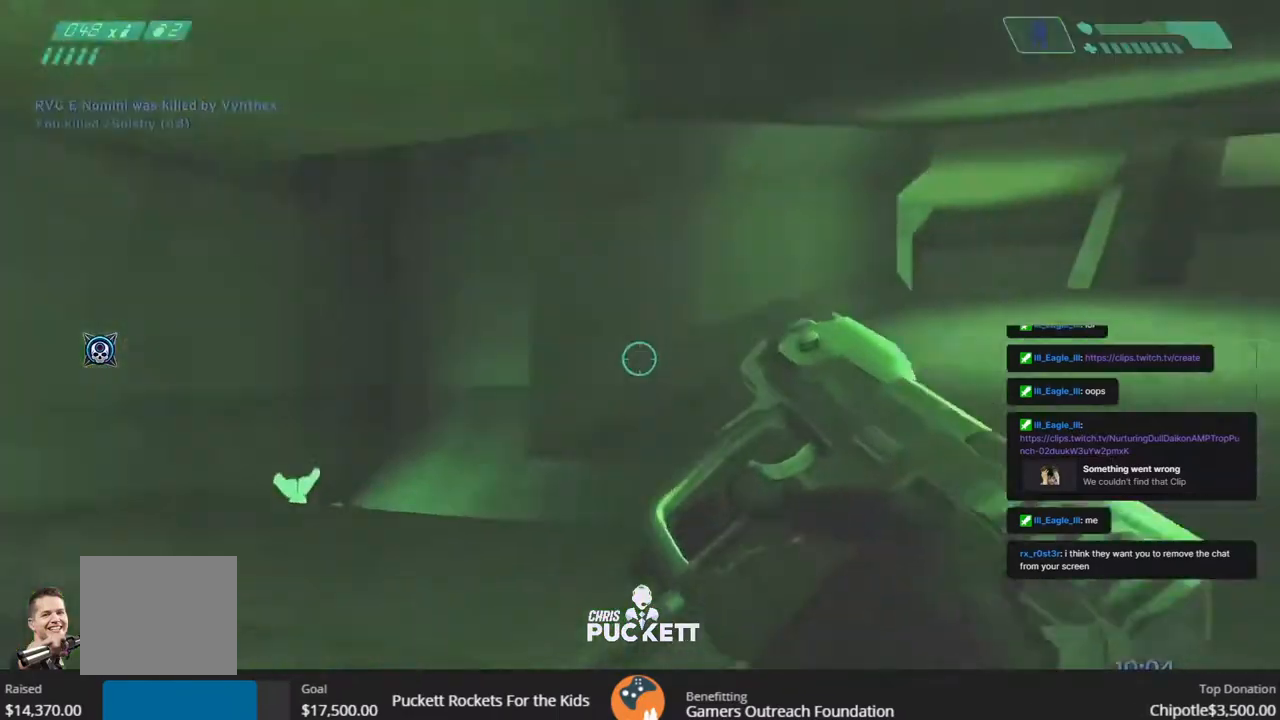
{"buttons": [], "left_stick": "right", "right_stick": "right", "events": [[283, "left_stick", "left"], [417, "left_stick", "down"], [500, "left_stick", "right"]]}
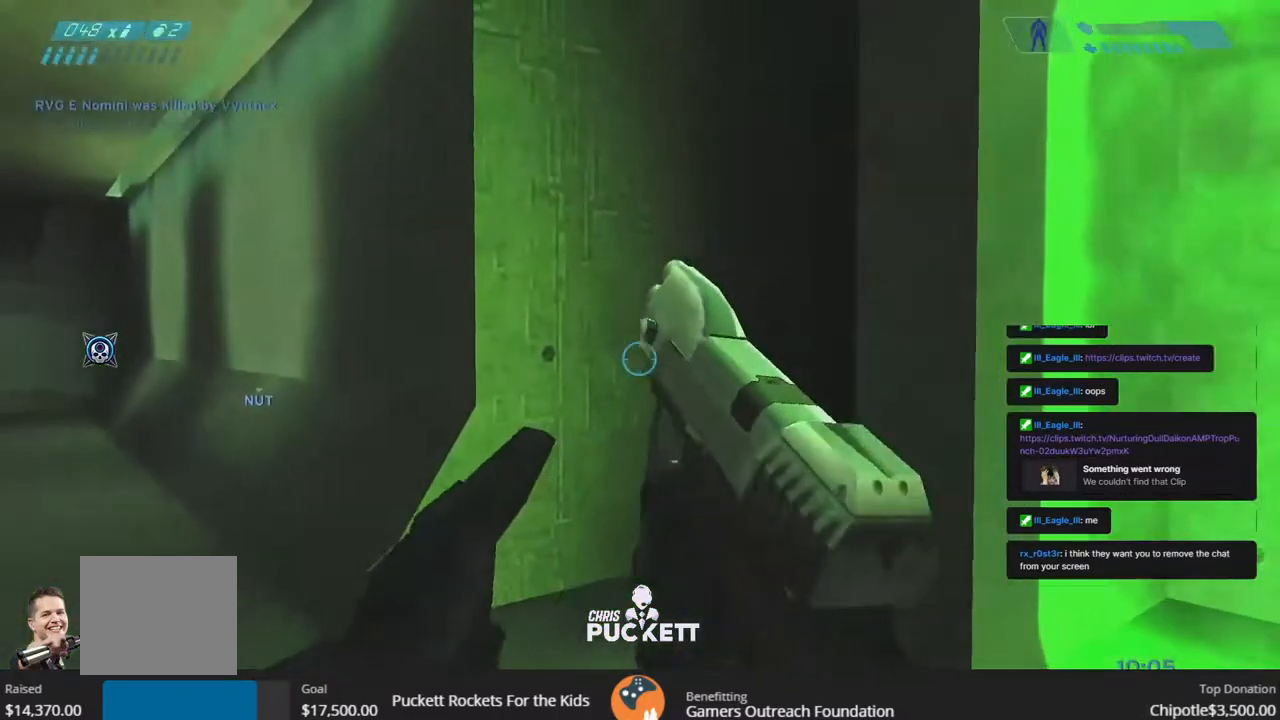
{"buttons": [], "left_stick": "up-right", "right_stick": "down-left", "events": [[17, "left_stick", "up-right"], [33, "right_stick", "center"], [200, "right_stick", "down"], [367, "right_stick", "down-left"]]}
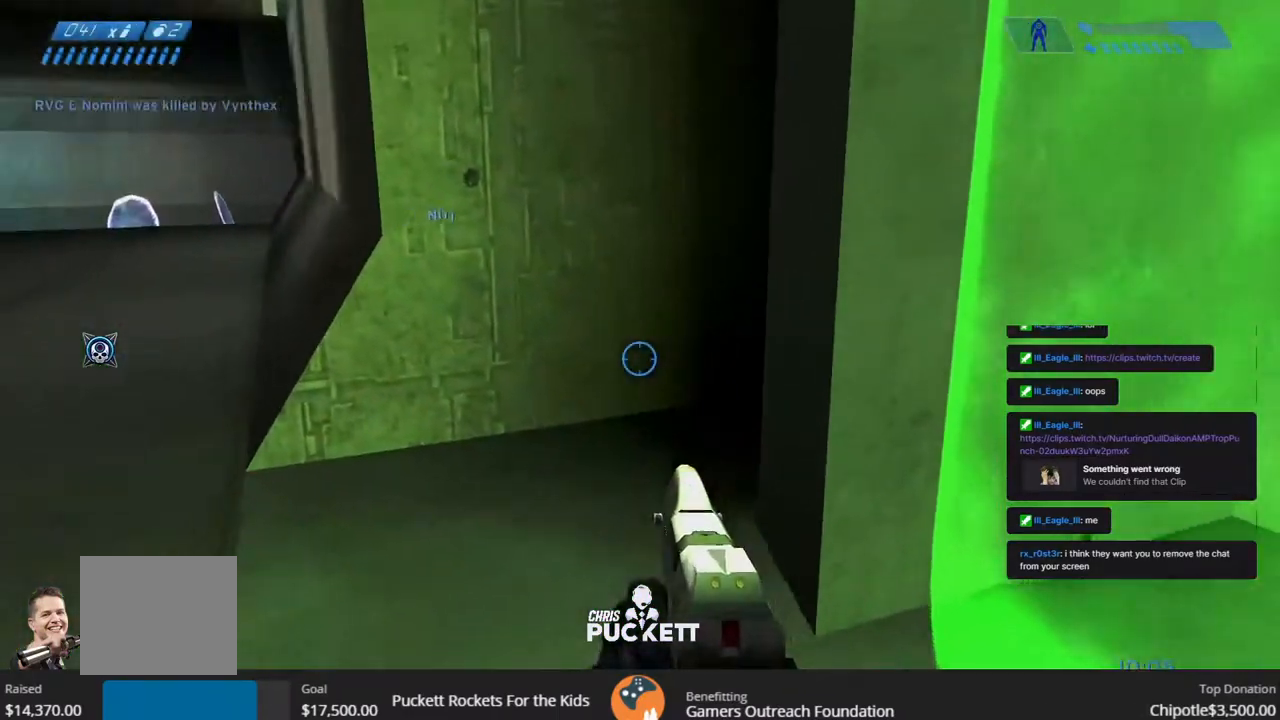
{"buttons": [], "left_stick": "right", "right_stick": "center", "events": [[50, "right_stick", "center"], [100, "right_stick", "down"], [333, "right_stick", "center"], [450, "left_stick", "right"]]}
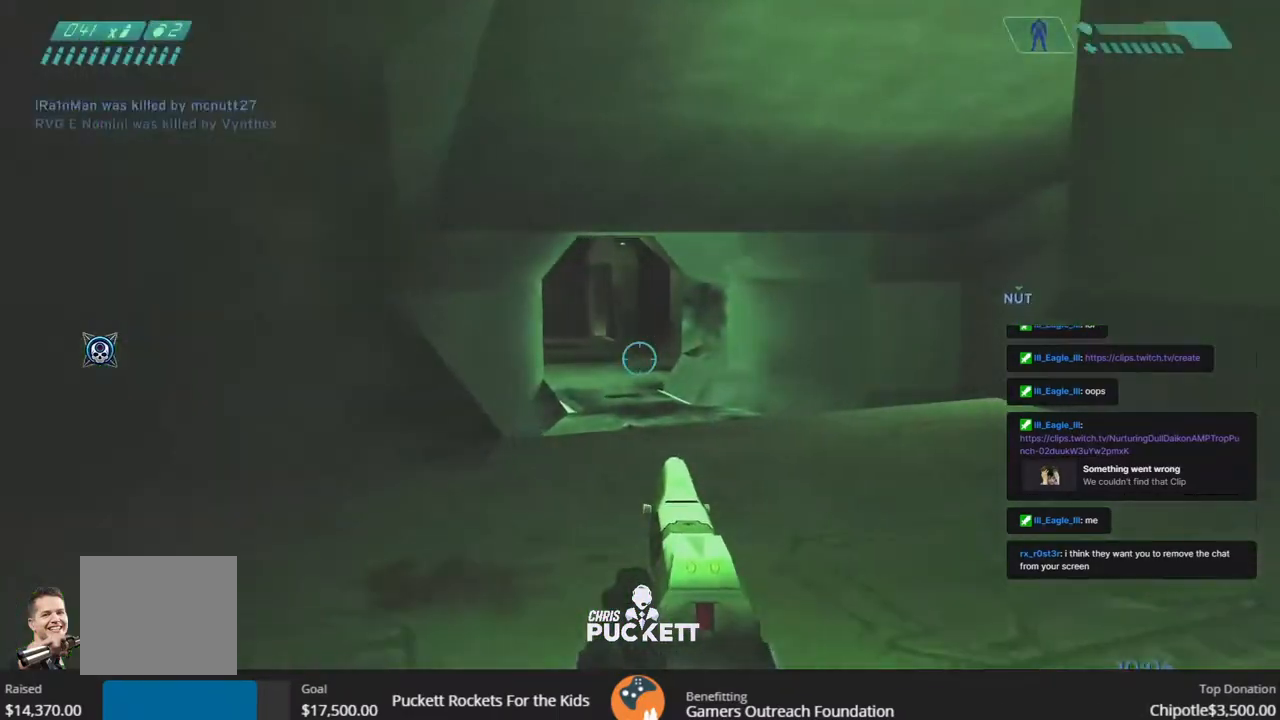
{"buttons": [], "left_stick": "center", "right_stick": "center", "events": [[233, "left_stick", "left"], [433, "left_stick", "up"], [500, "left_stick", "center"]]}
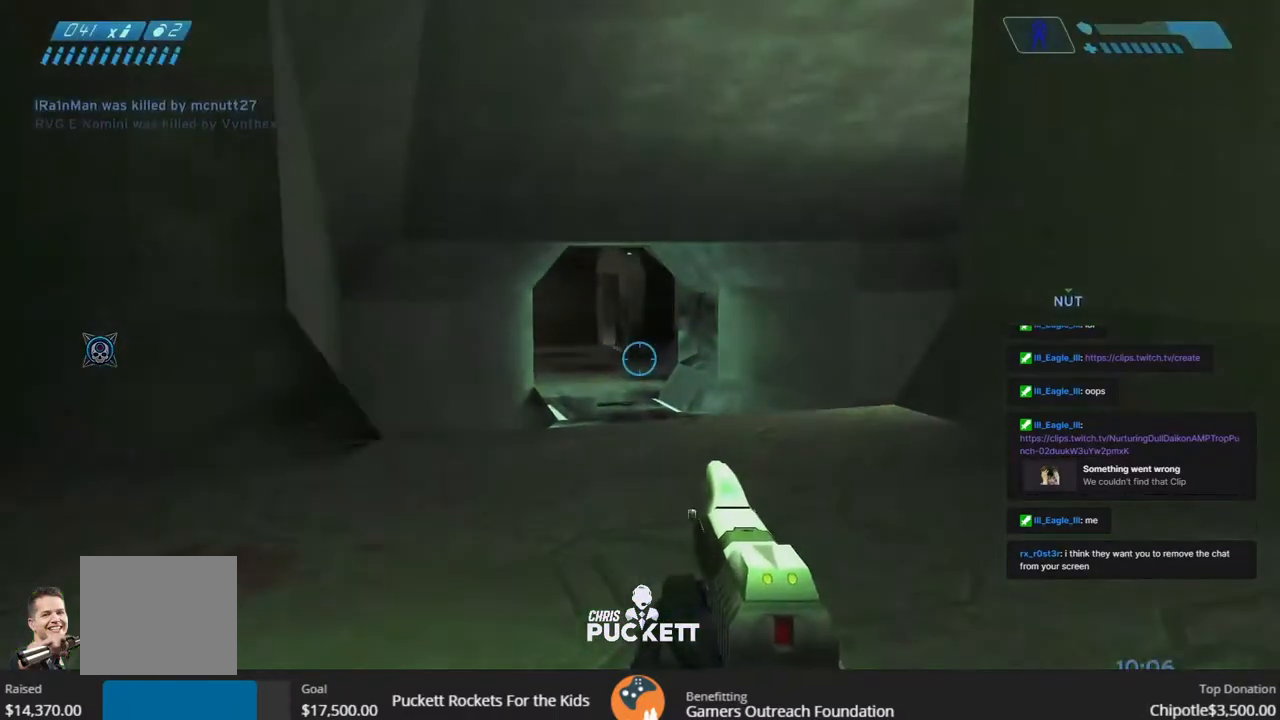
{"buttons": [], "left_stick": "left", "right_stick": "down-left", "events": [[83, "left_stick", "left"], [500, "right_stick", "down-left"]]}
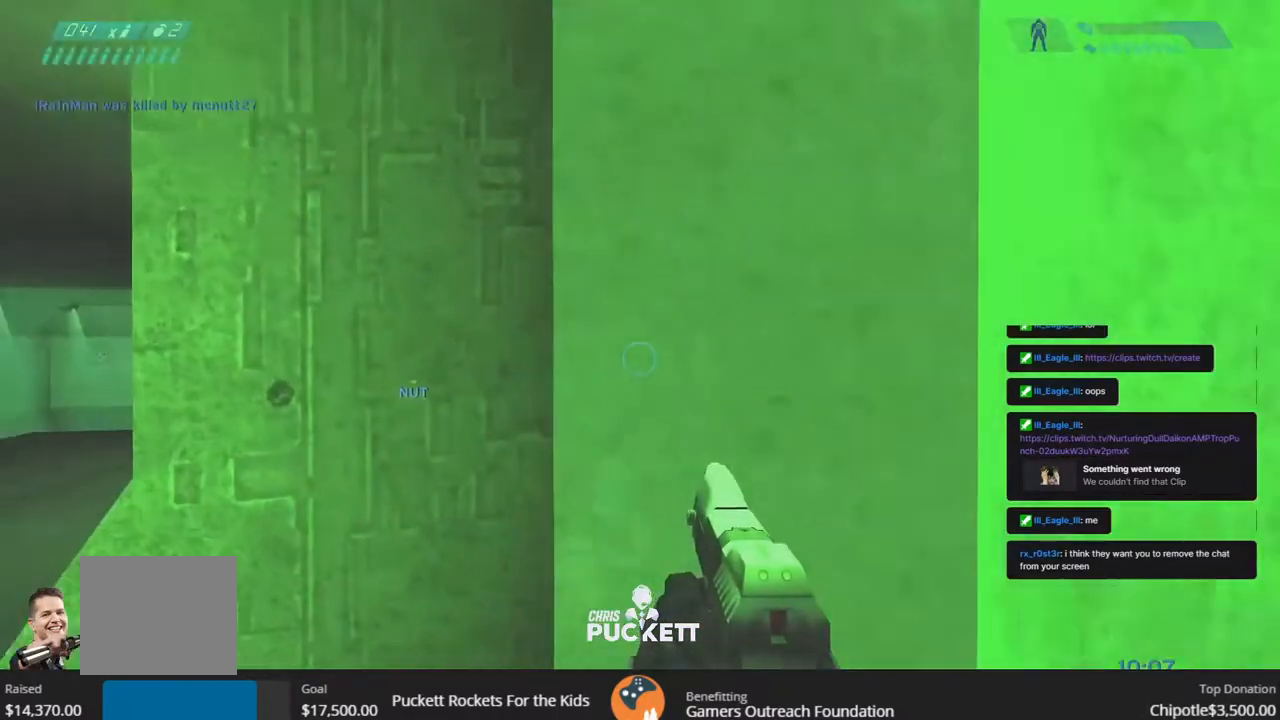
{"buttons": [], "left_stick": "center", "right_stick": "center", "events": [[33, "right_stick", "left"], [200, "right_stick", "center"], [400, "left_stick", "center"]]}
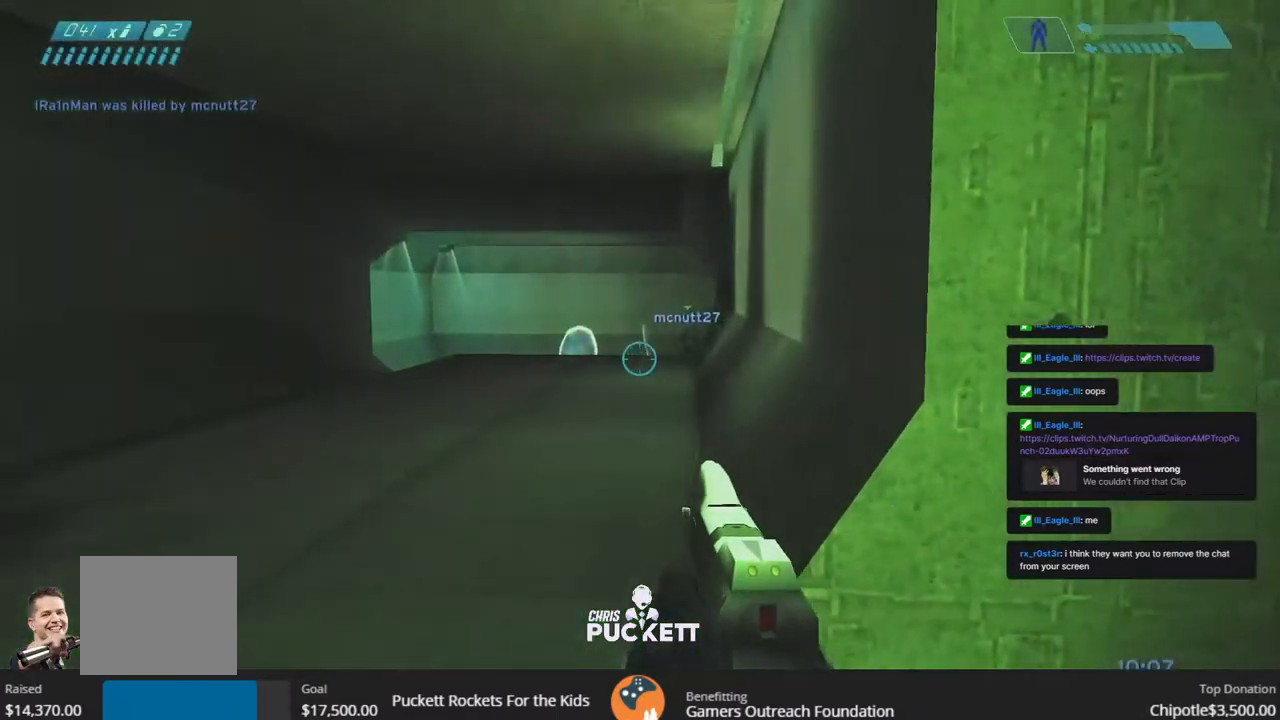
{"buttons": [], "left_stick": "center", "right_stick": "center", "events": []}
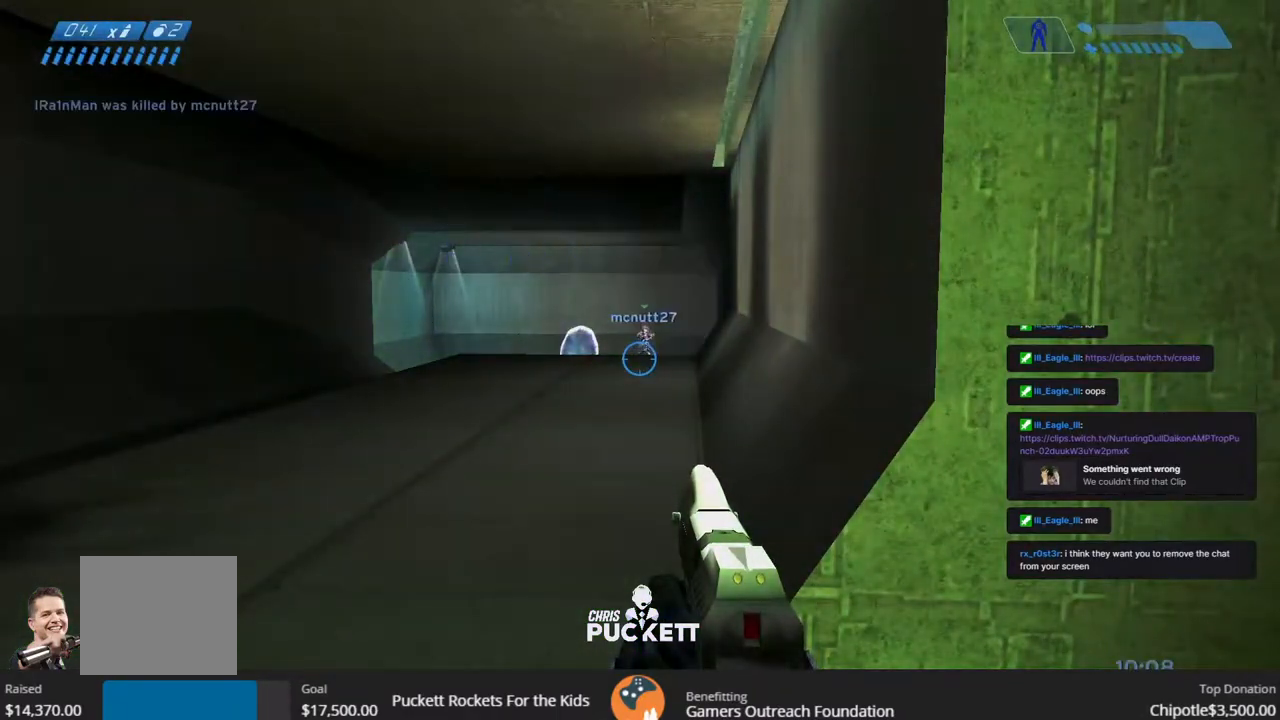
{"buttons": [], "left_stick": "left", "right_stick": "right", "events": [[117, "left_stick", "down-right"], [233, "left_stick", "center"], [283, "left_stick", "left"], [333, "R3", "down"], [483, "R3", "up"], [500, "right_stick", "right"]]}
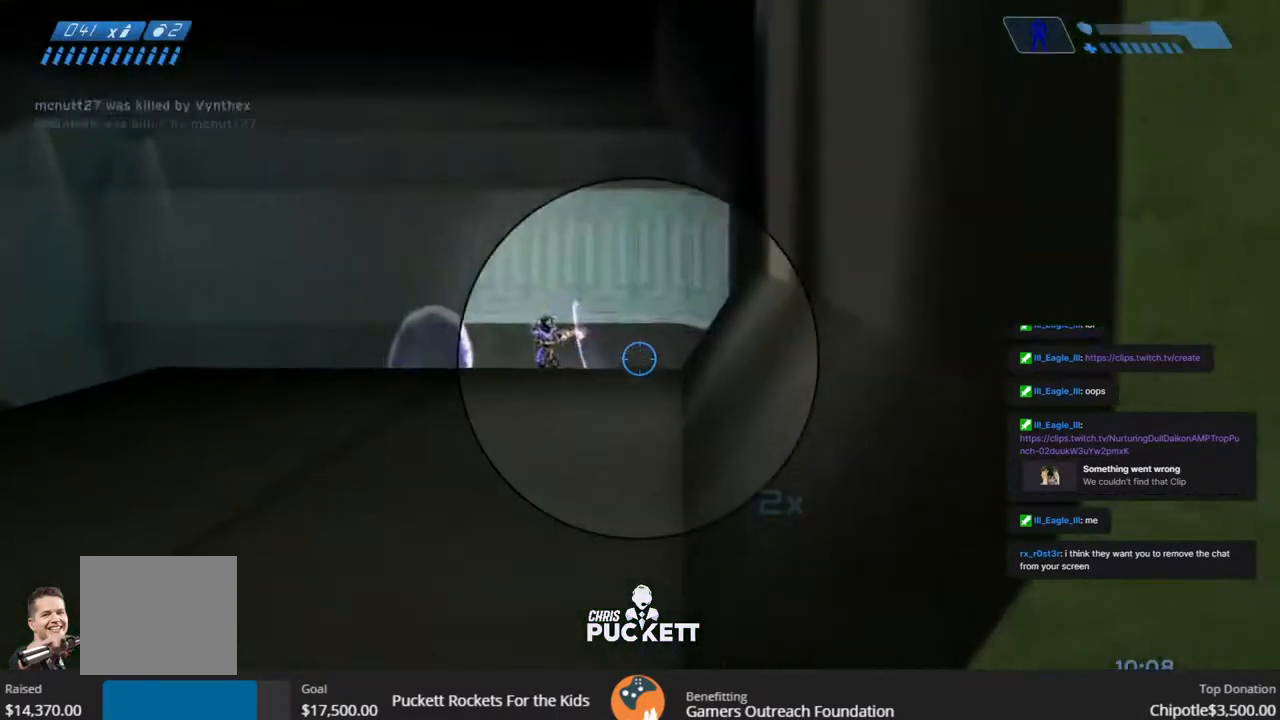
{"buttons": [], "left_stick": "up-left", "right_stick": "center", "events": [[100, "left_stick", "up-left"], [100, "right_stick", "center"]]}
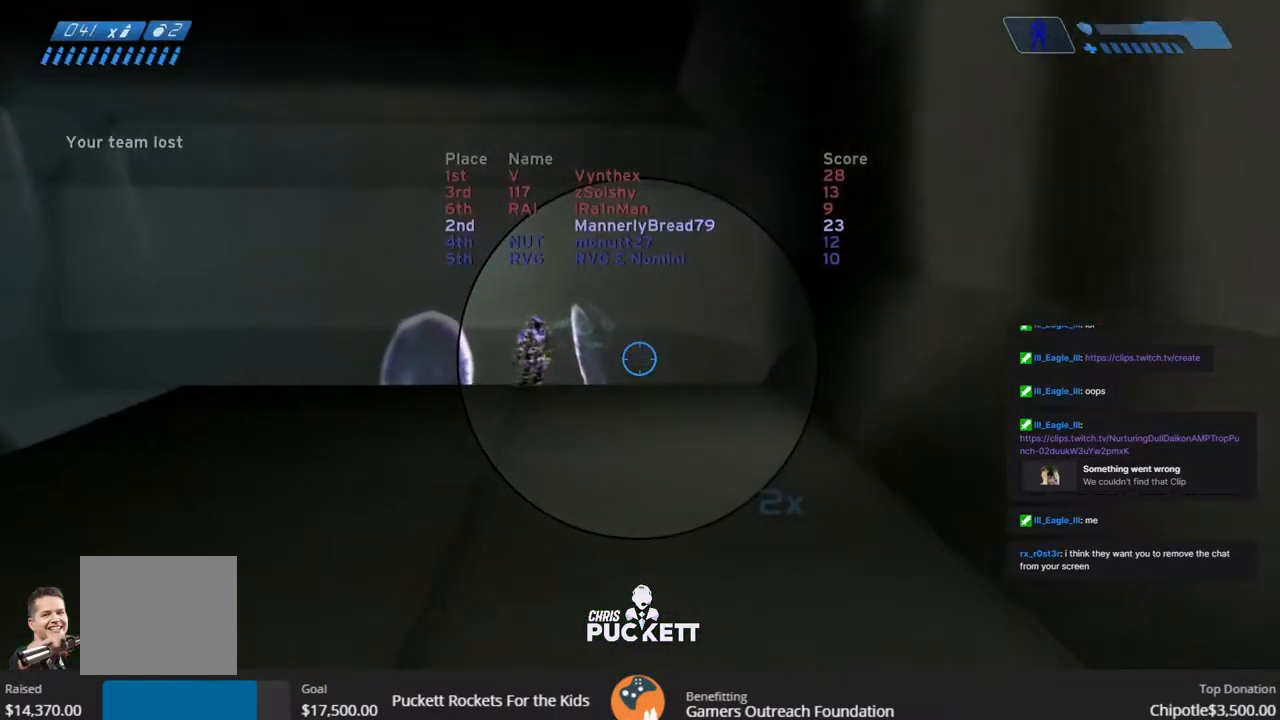
{"buttons": [], "left_stick": "up-left", "right_stick": "center", "events": [[283, "R3", "down"], [350, "R3", "up"]]}
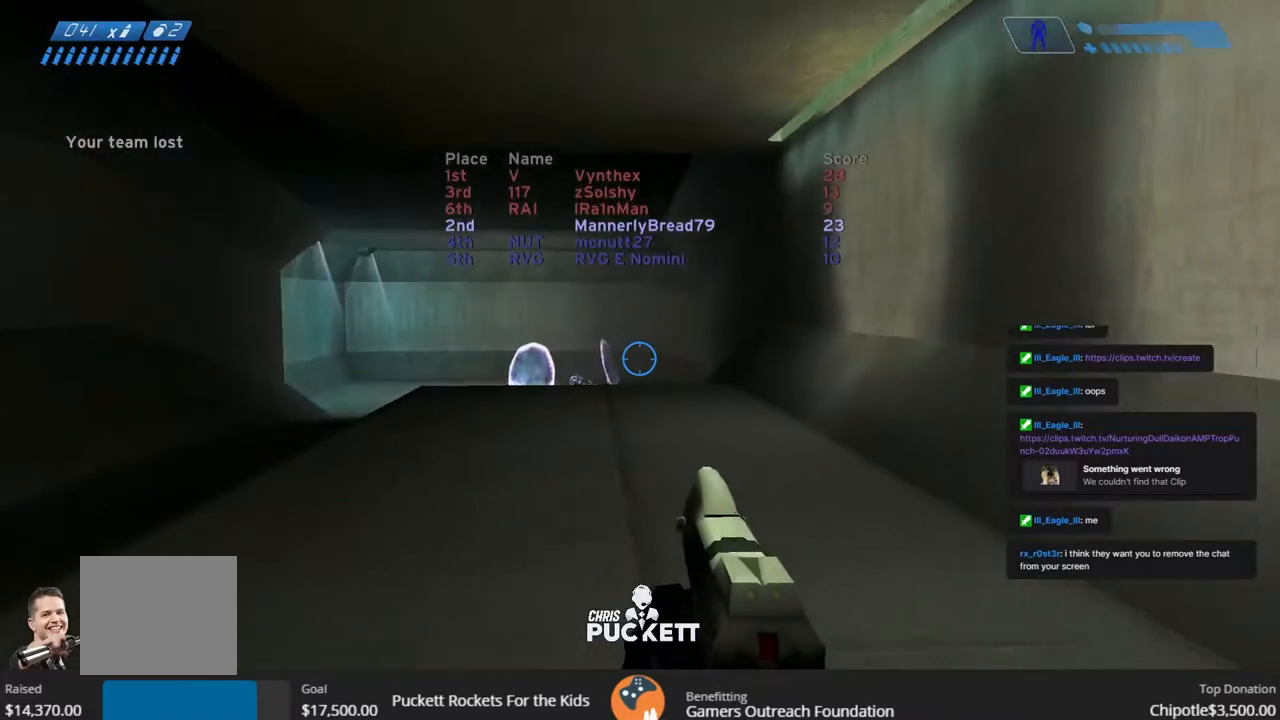
{"buttons": ["R1"], "left_stick": "up-left", "right_stick": "center", "events": [[267, "TRIANGLE", "down"], [417, "TRIANGLE", "up"], [433, "R1", "down"]]}
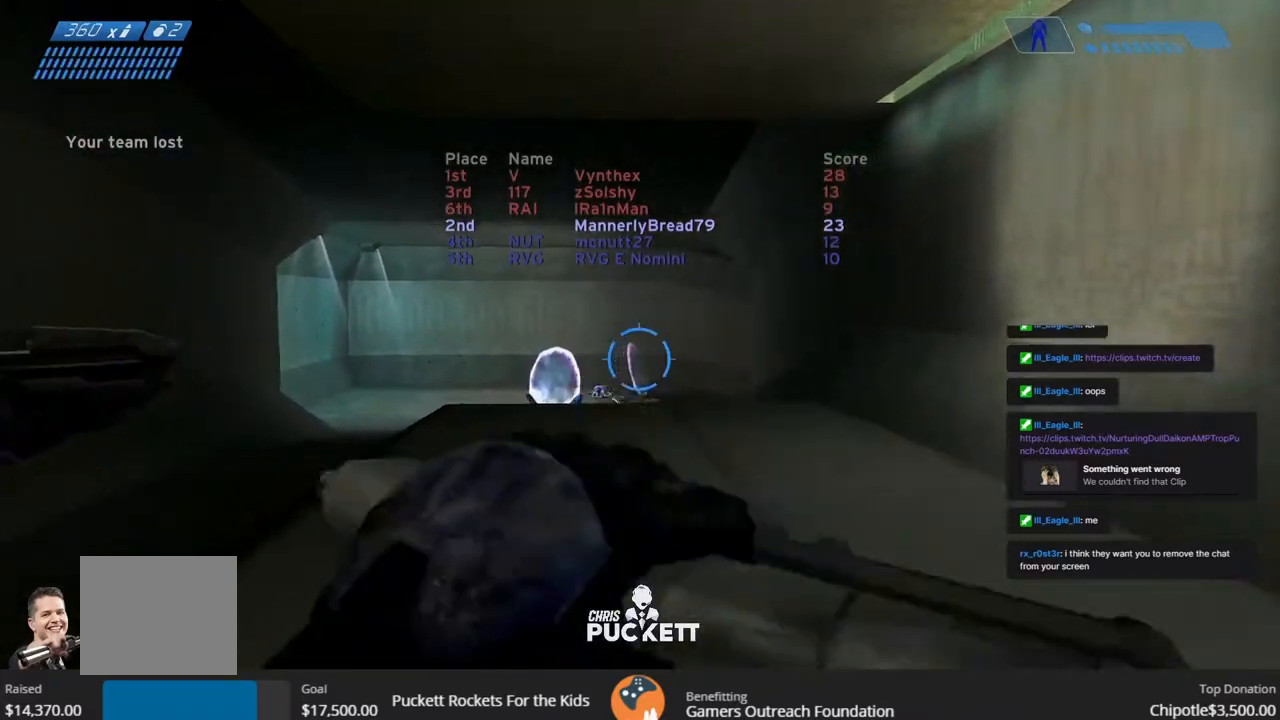
{"buttons": [], "left_stick": "up-left", "right_stick": "down-left", "events": [[83, "R1", "up"], [433, "right_stick", "down-left"]]}
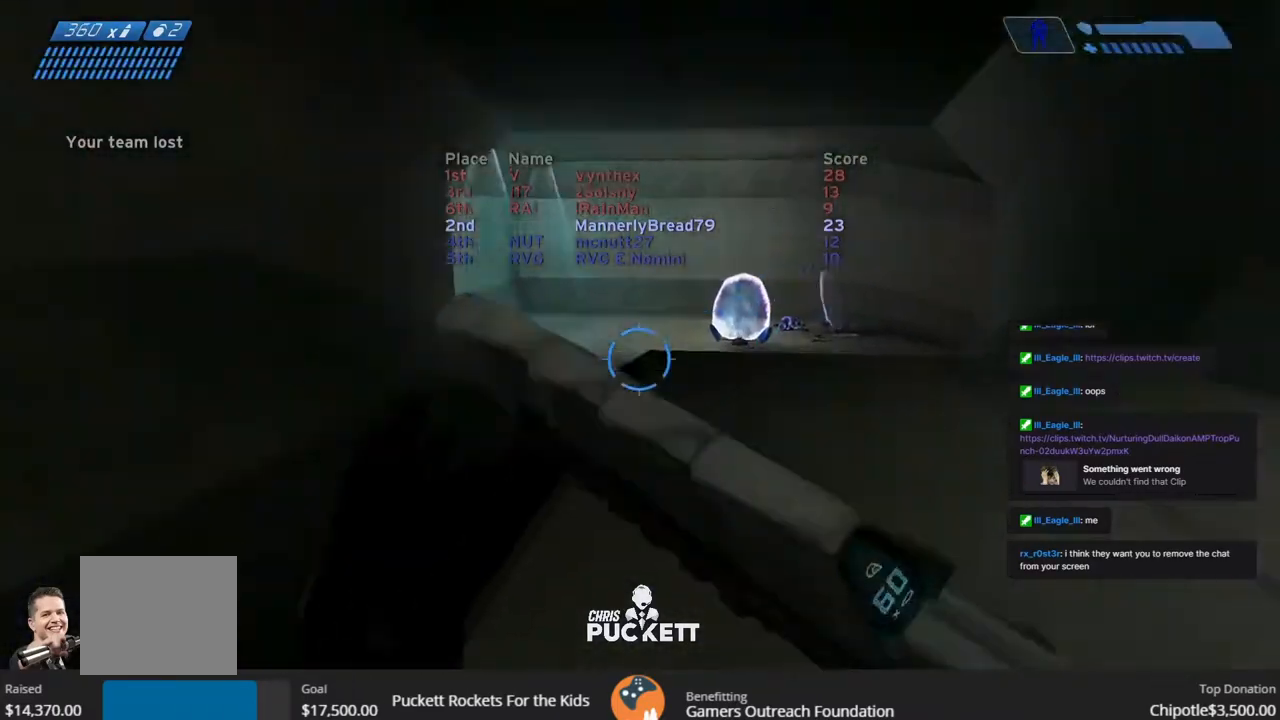
{"buttons": ["R1"], "left_stick": "up-left", "right_stick": "center", "events": [[83, "right_stick", "center"], [250, "TRIANGLE", "down"], [350, "TRIANGLE", "up"], [467, "R1", "down"]]}
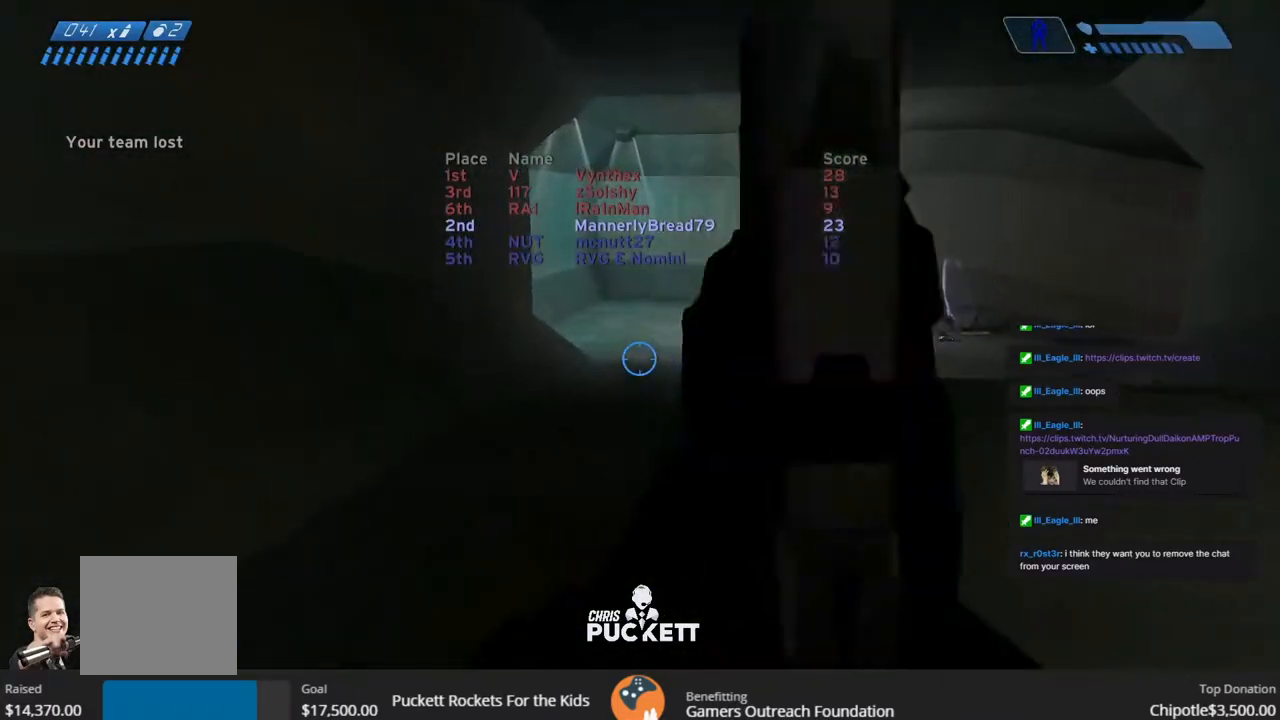
{"buttons": [], "left_stick": "up-left", "right_stick": "center", "events": [[50, "right_stick", "right"], [100, "R1", "up"], [217, "R1", "down"], [250, "right_stick", "center"], [300, "R1", "up"]]}
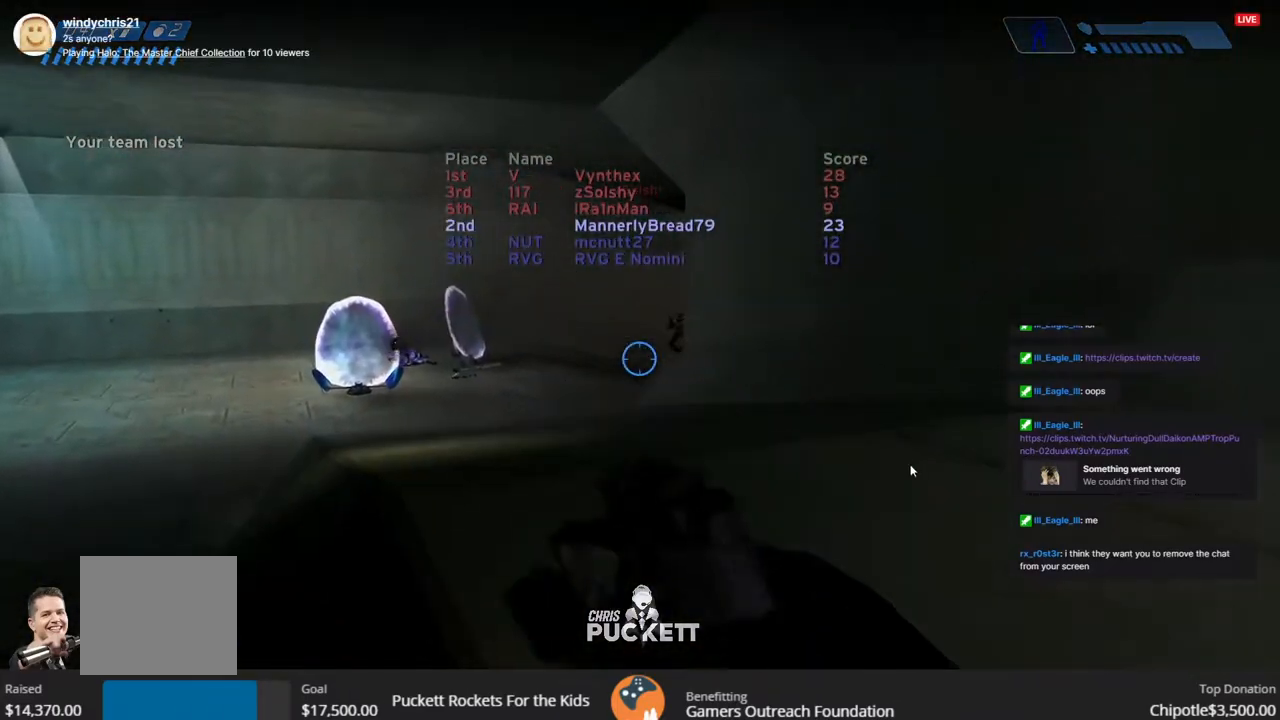
{"buttons": ["R2"], "left_stick": "up-left", "right_stick": "right", "events": [[17, "CROSS", "down"], [133, "CROSS", "up"], [367, "right_stick", "right"], [417, "R2", "down"]]}